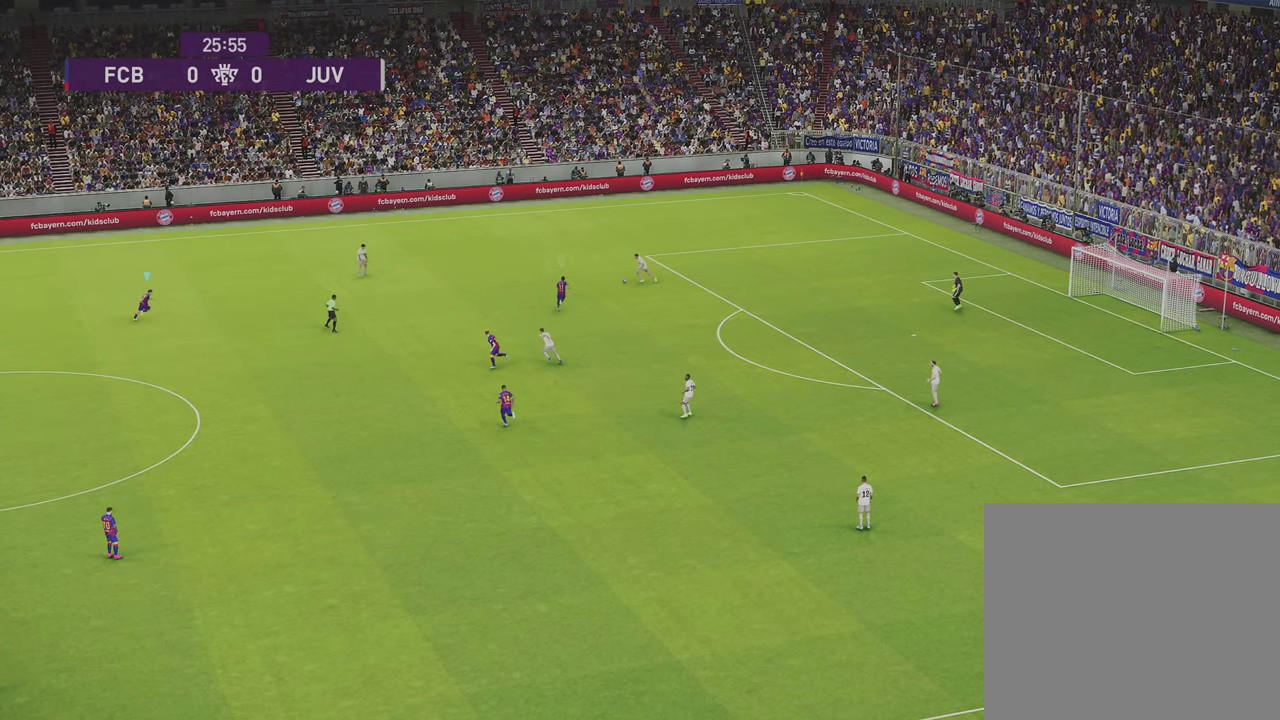
Gameplay with a controller (PlayStation layout); each line is a JSON object with the inputs held at the frame after it (dt_ms = milliseconds from this image to that frame). "events" lists button and stick changes between this image and that frame as [ms after this image, input, new state], when the widget could be followed in between.
{"dt_ms": 500, "buttons": ["SQUARE", "R1", "R2"], "left_stick": "up-right", "right_stick": "center", "events": []}
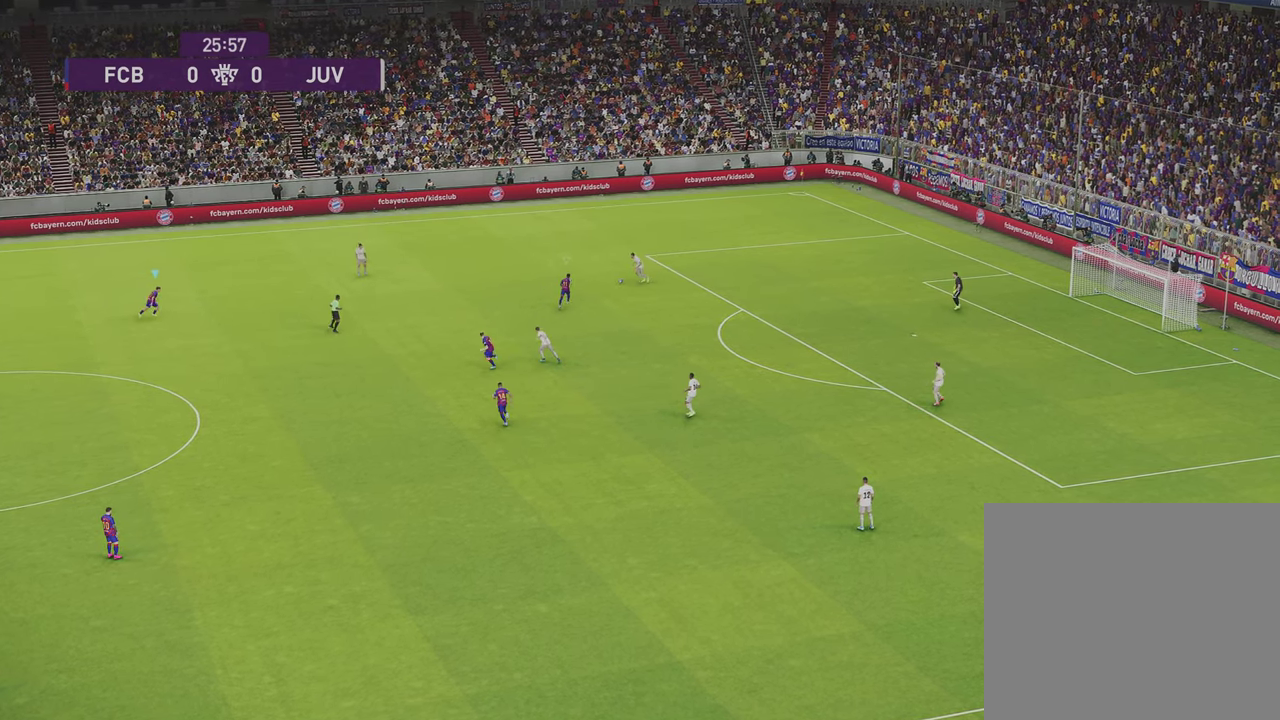
{"dt_ms": 401, "buttons": ["SQUARE", "R1", "R2"], "left_stick": "up-right", "right_stick": "center", "events": []}
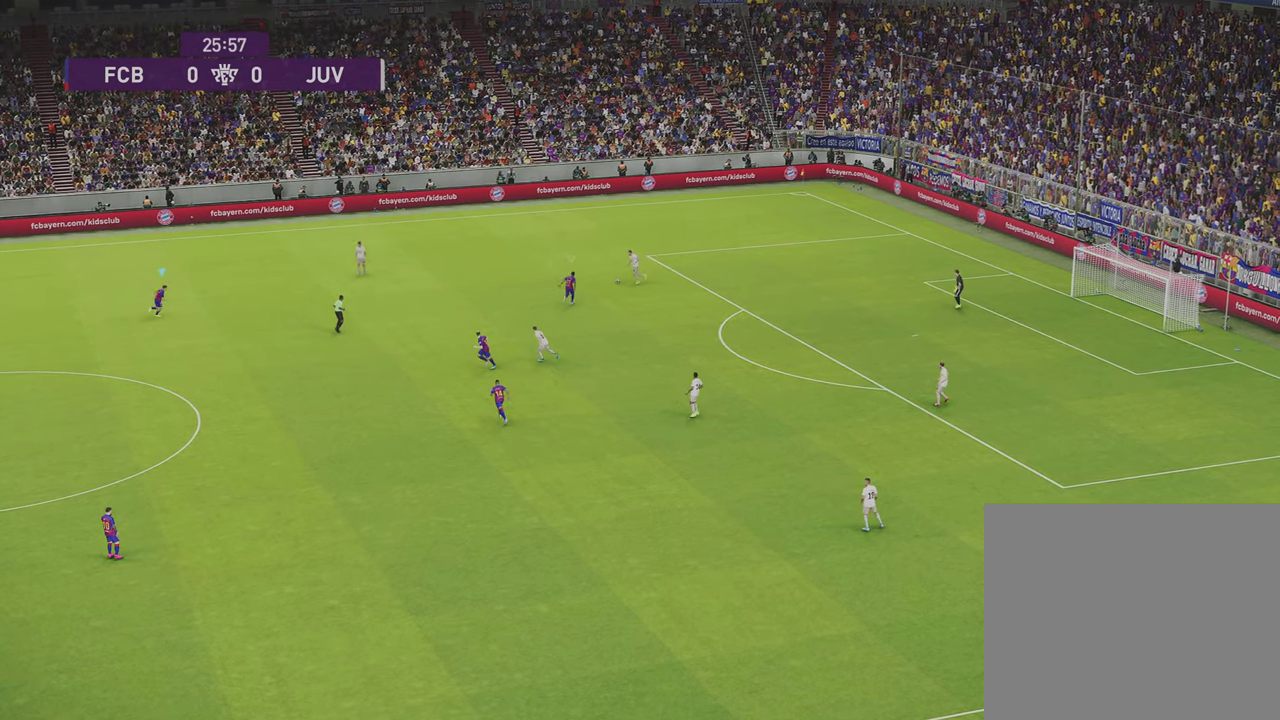
{"dt_ms": 599, "buttons": ["SQUARE", "R1", "R2"], "left_stick": "up-right", "right_stick": "center", "events": []}
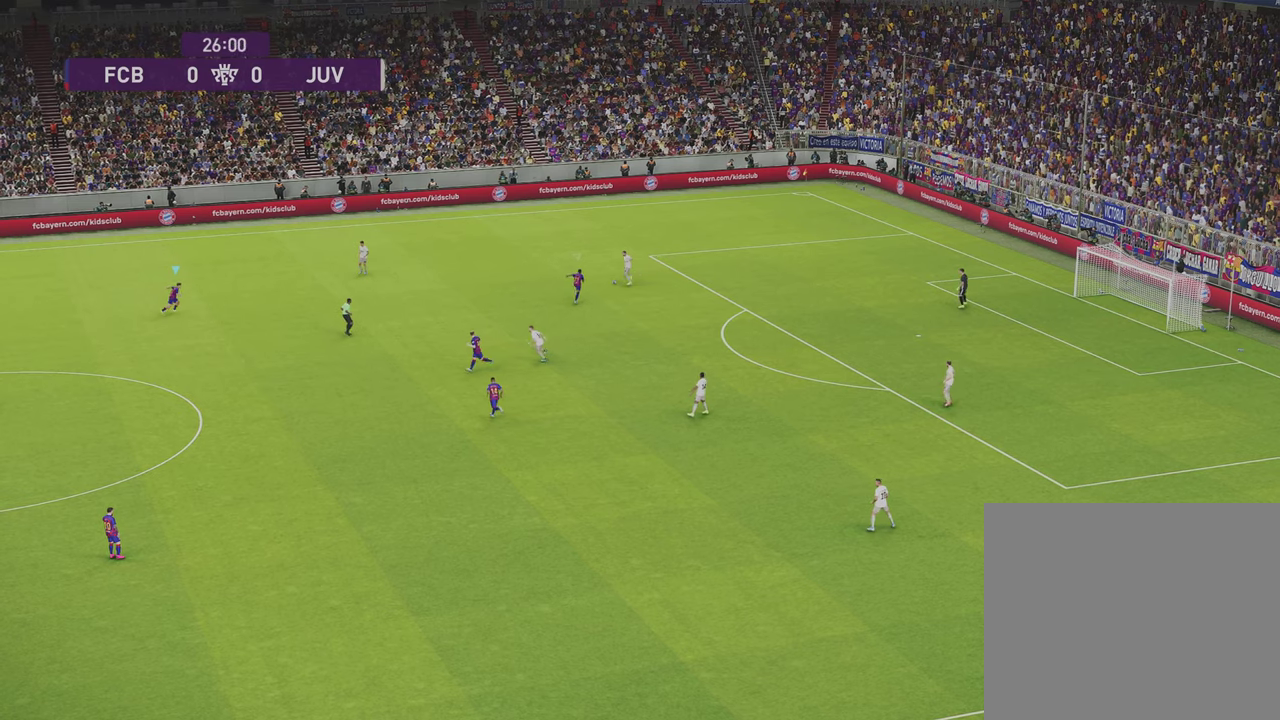
{"dt_ms": 701, "buttons": ["SQUARE", "R1", "R2"], "left_stick": "up-right", "right_stick": "center", "events": []}
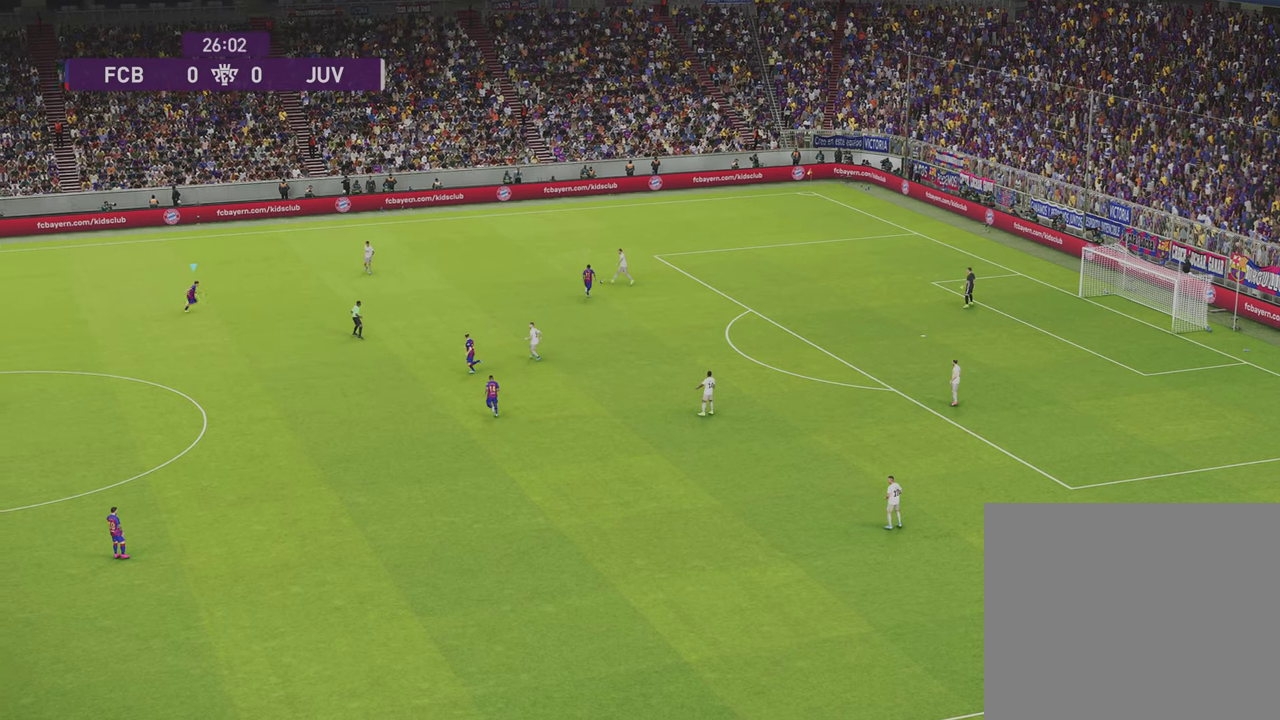
{"dt_ms": 300, "buttons": ["SQUARE", "R1", "R2"], "left_stick": "up-right", "right_stick": "center", "events": []}
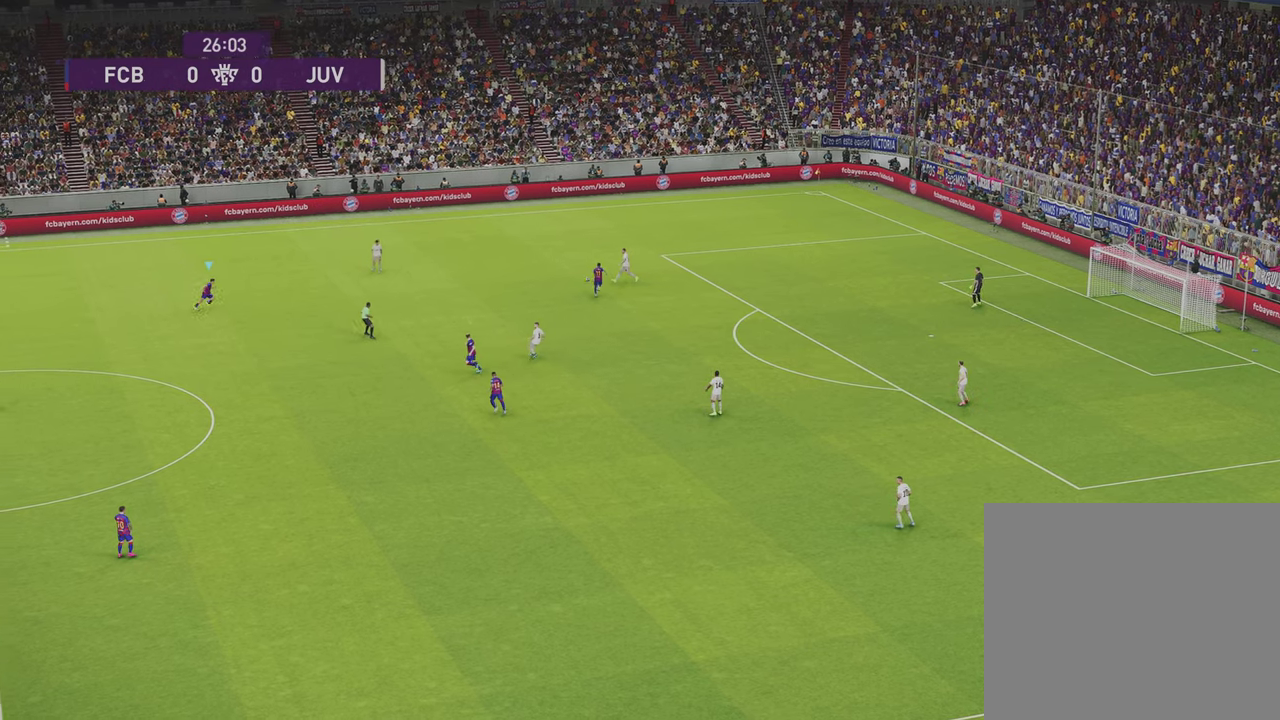
{"dt_ms": 401, "buttons": ["SQUARE", "R1", "R2"], "left_stick": "up-right", "right_stick": "center", "events": []}
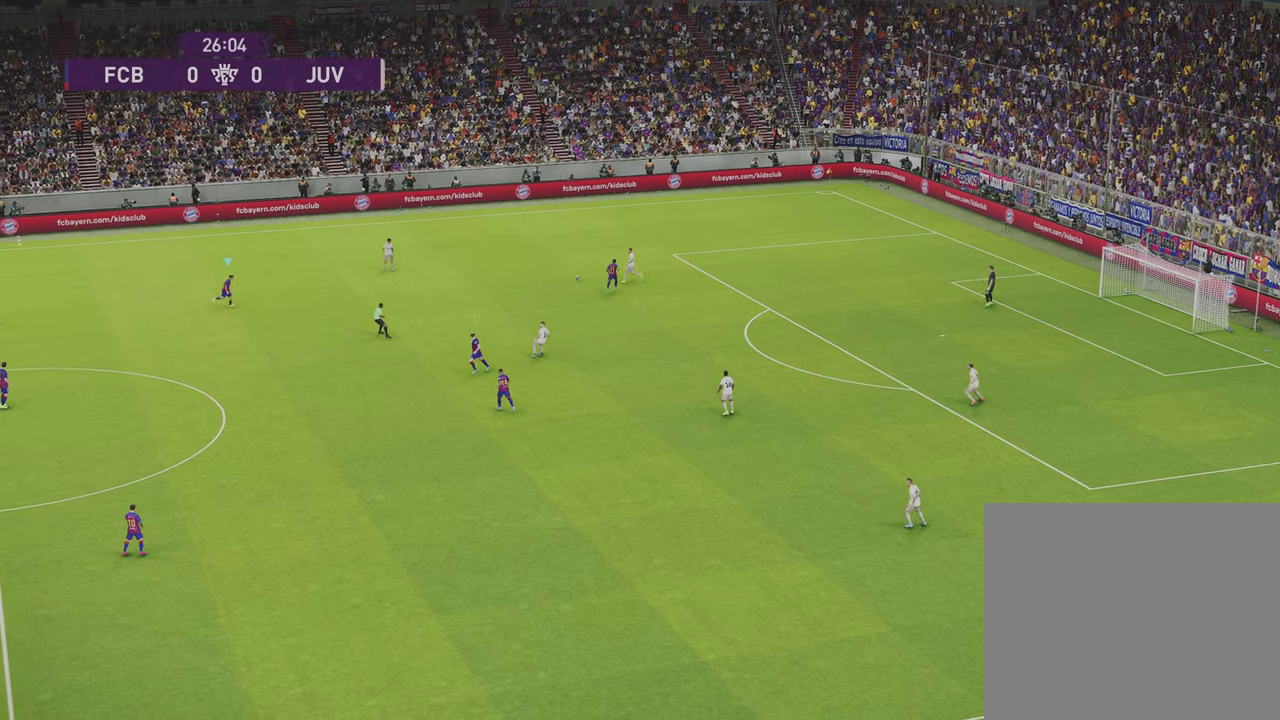
{"dt_ms": 600, "buttons": ["SQUARE", "R1", "R2"], "left_stick": "up-right", "right_stick": "center", "events": []}
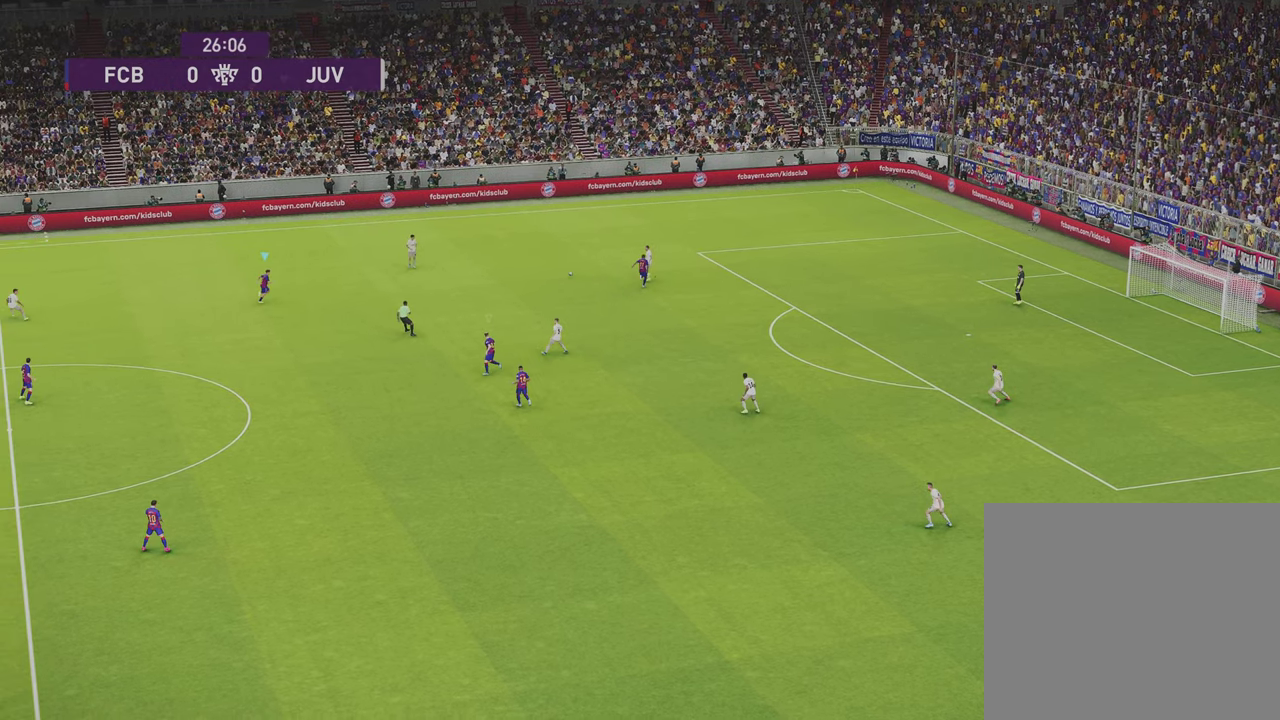
{"dt_ms": 301, "buttons": ["SQUARE", "R1", "R2"], "left_stick": "up-right", "right_stick": "center", "events": []}
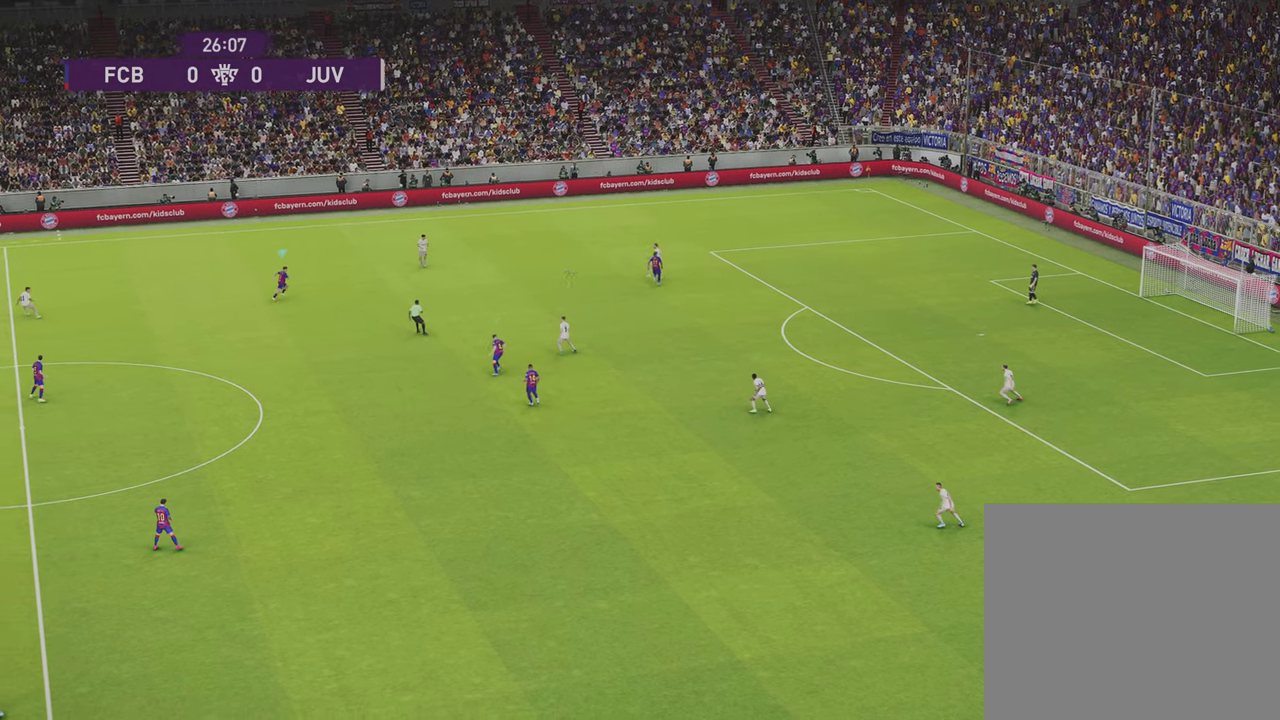
{"dt_ms": 300, "buttons": ["SQUARE", "R1", "R2"], "left_stick": "up-right", "right_stick": "center", "events": []}
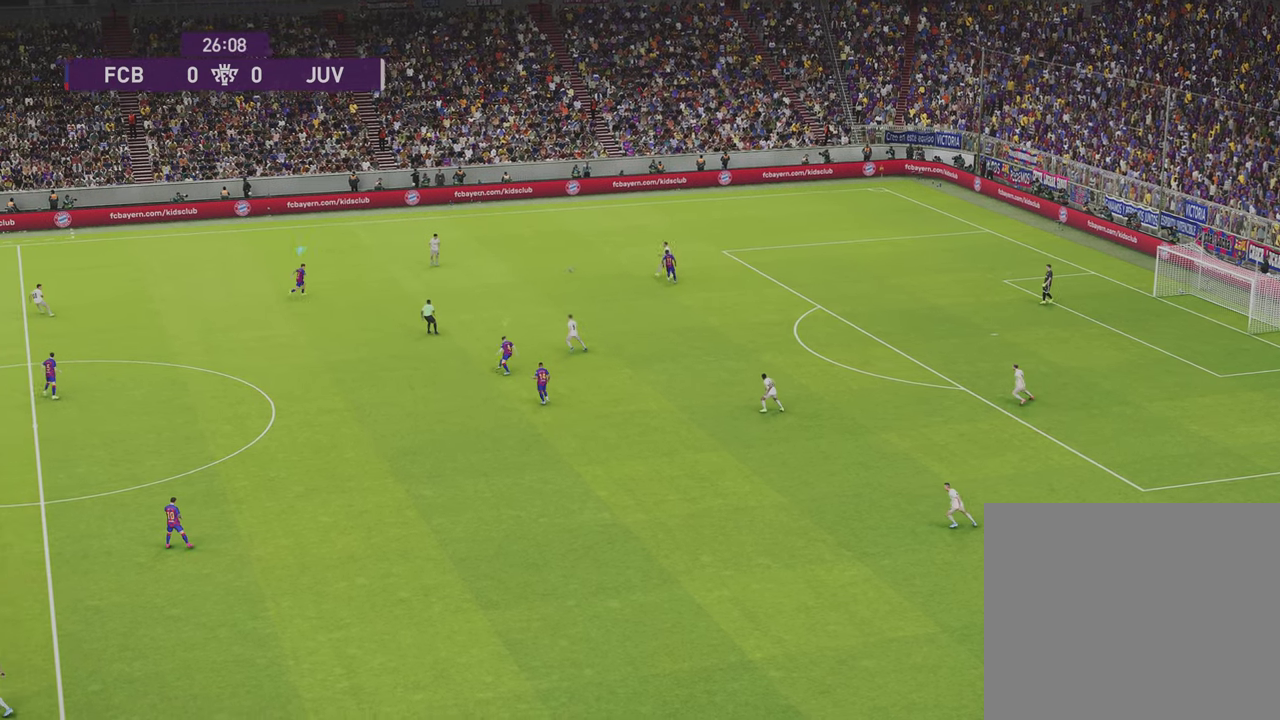
{"dt_ms": 501, "buttons": ["SQUARE", "R1", "R2"], "left_stick": "up-right", "right_stick": "center", "events": []}
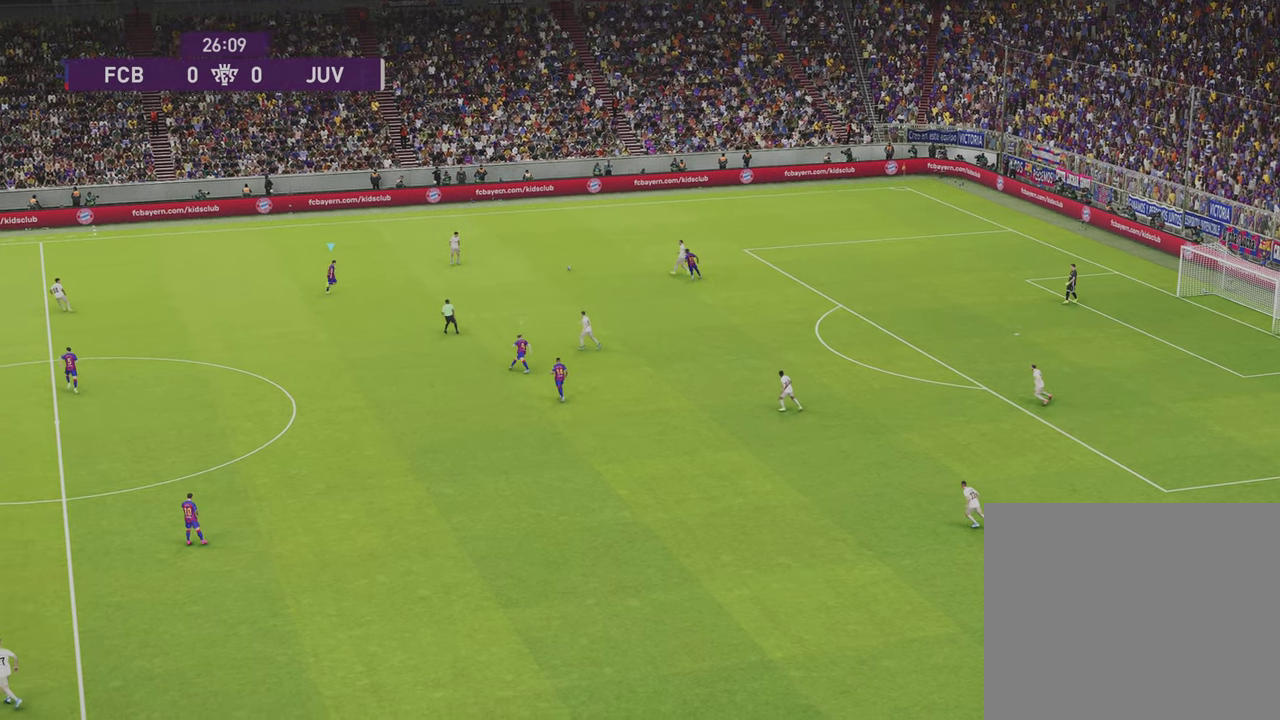
{"dt_ms": 400, "buttons": ["SQUARE", "R1", "R2"], "left_stick": "up-right", "right_stick": "center", "events": []}
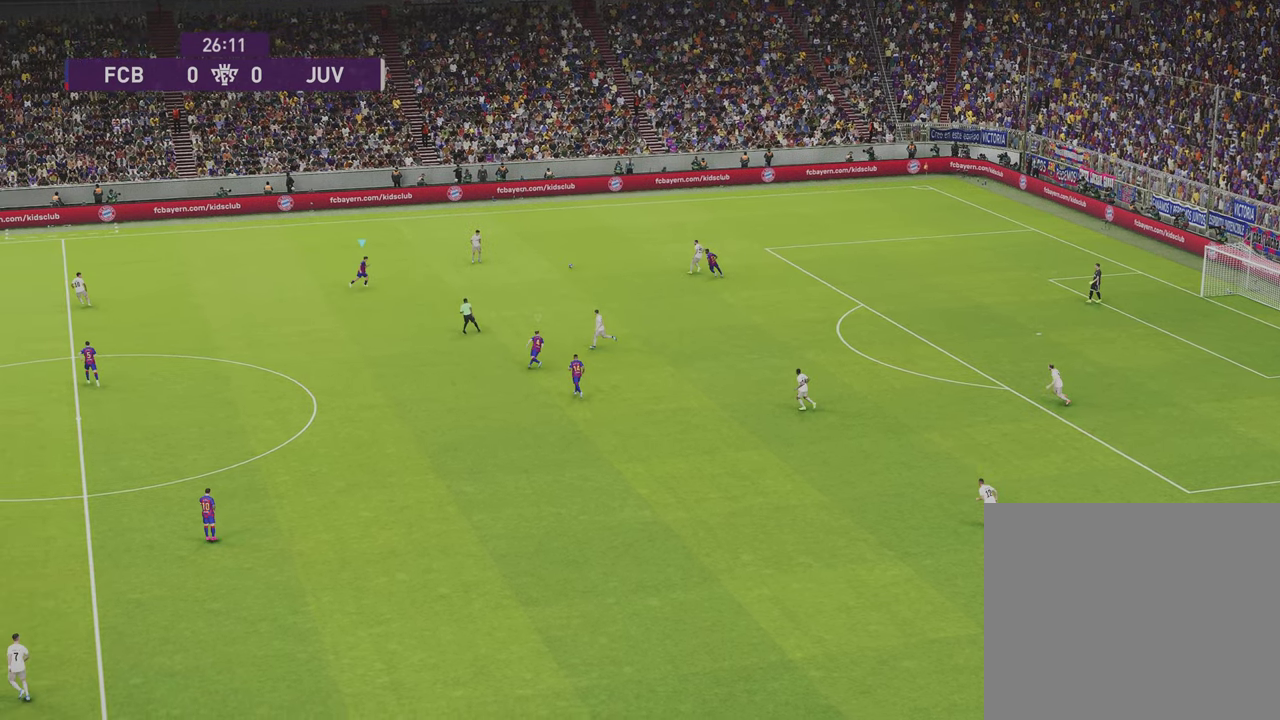
{"dt_ms": 300, "buttons": ["SQUARE", "R1", "R2"], "left_stick": "up-right", "right_stick": "center", "events": []}
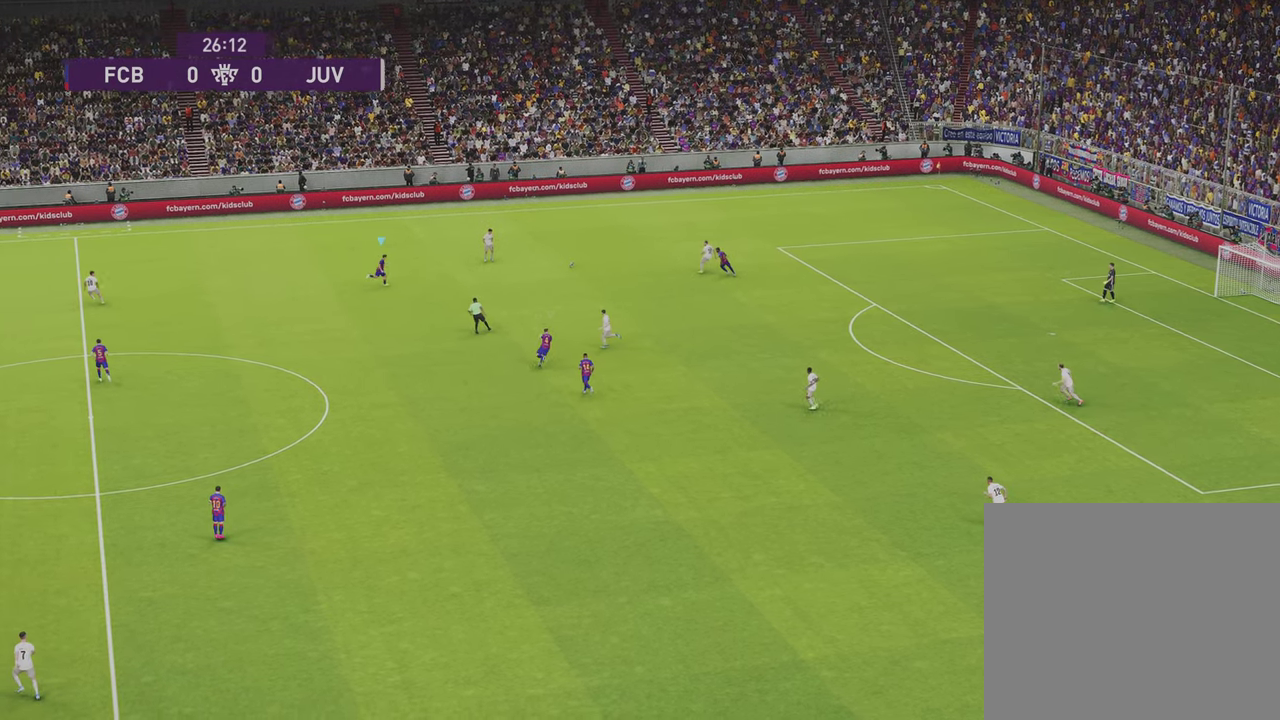
{"dt_ms": 601, "buttons": ["SQUARE", "R1", "R2"], "left_stick": "up-right", "right_stick": "center", "events": []}
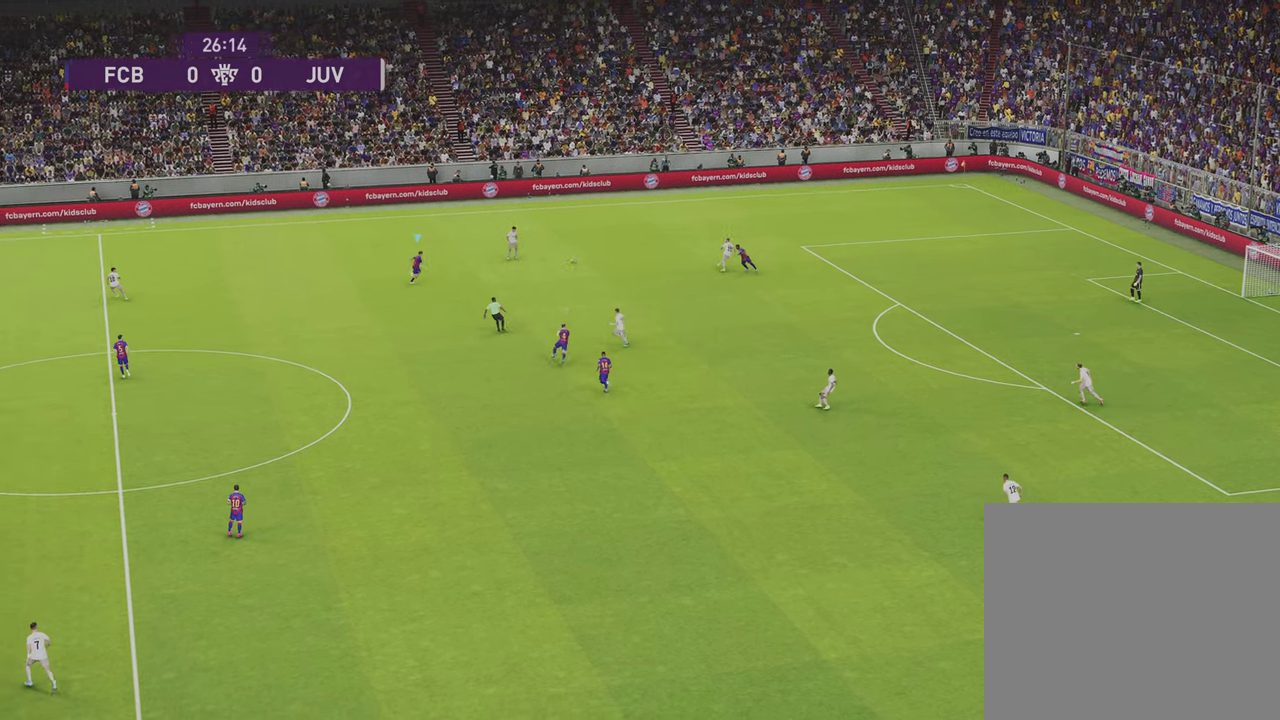
{"dt_ms": 600, "buttons": ["SQUARE", "R1", "R2"], "left_stick": "up", "right_stick": "center", "events": [[100, "left_stick", "up"]]}
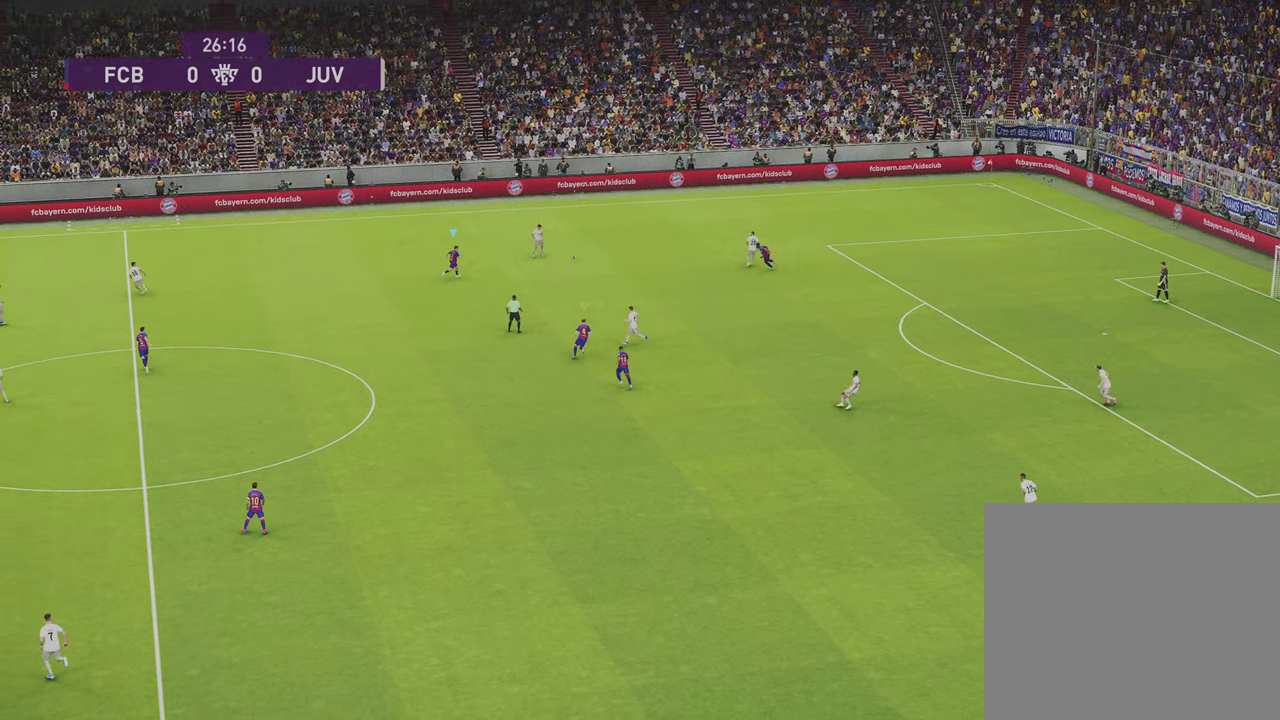
{"dt_ms": 702, "buttons": ["R1", "R2"], "left_stick": "up", "right_stick": "center", "events": [[635, "SQUARE", "up"]]}
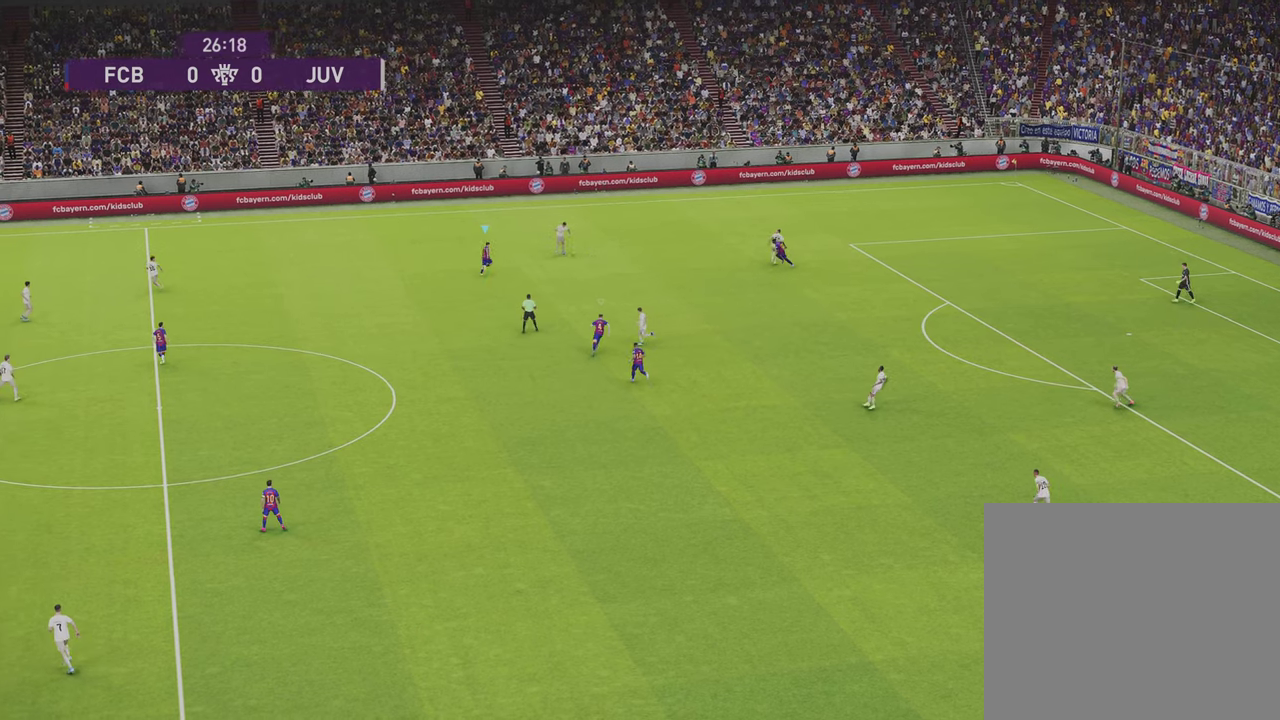
{"dt_ms": 300, "buttons": ["R1", "R2"], "left_stick": "up", "right_stick": "center", "events": []}
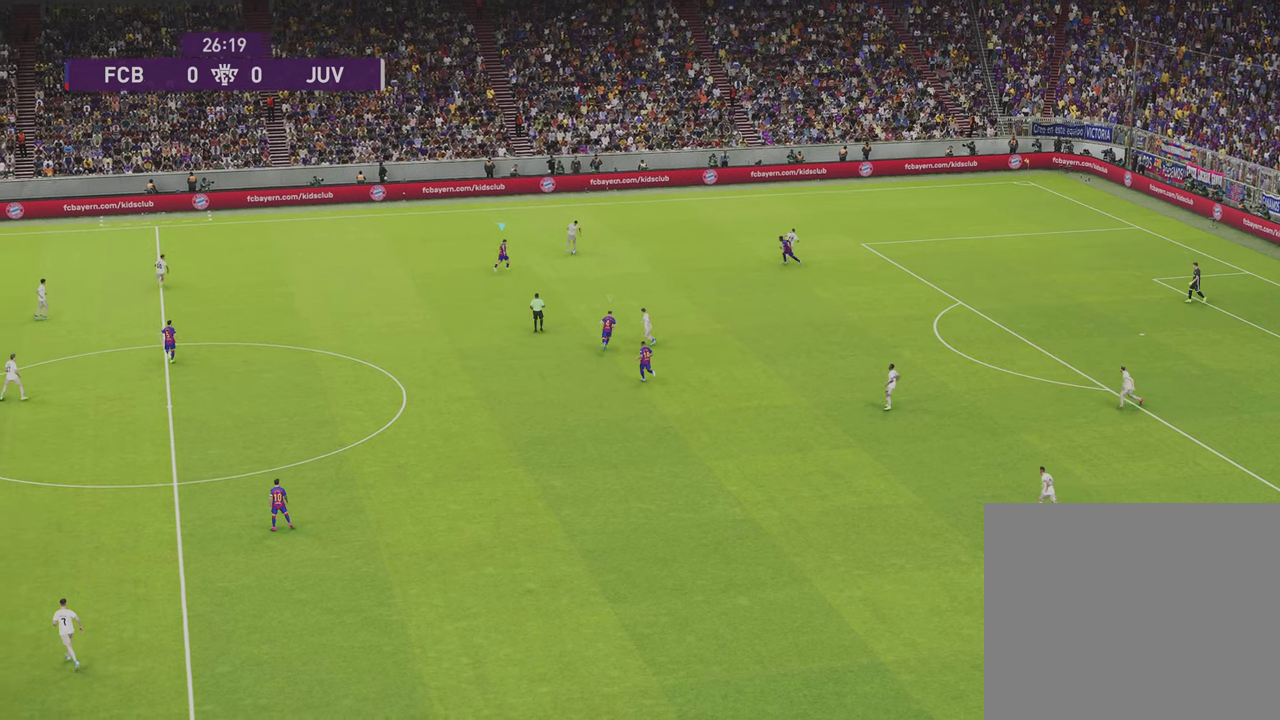
{"dt_ms": 500, "buttons": ["R1", "R2"], "left_stick": "up", "right_stick": "center", "events": []}
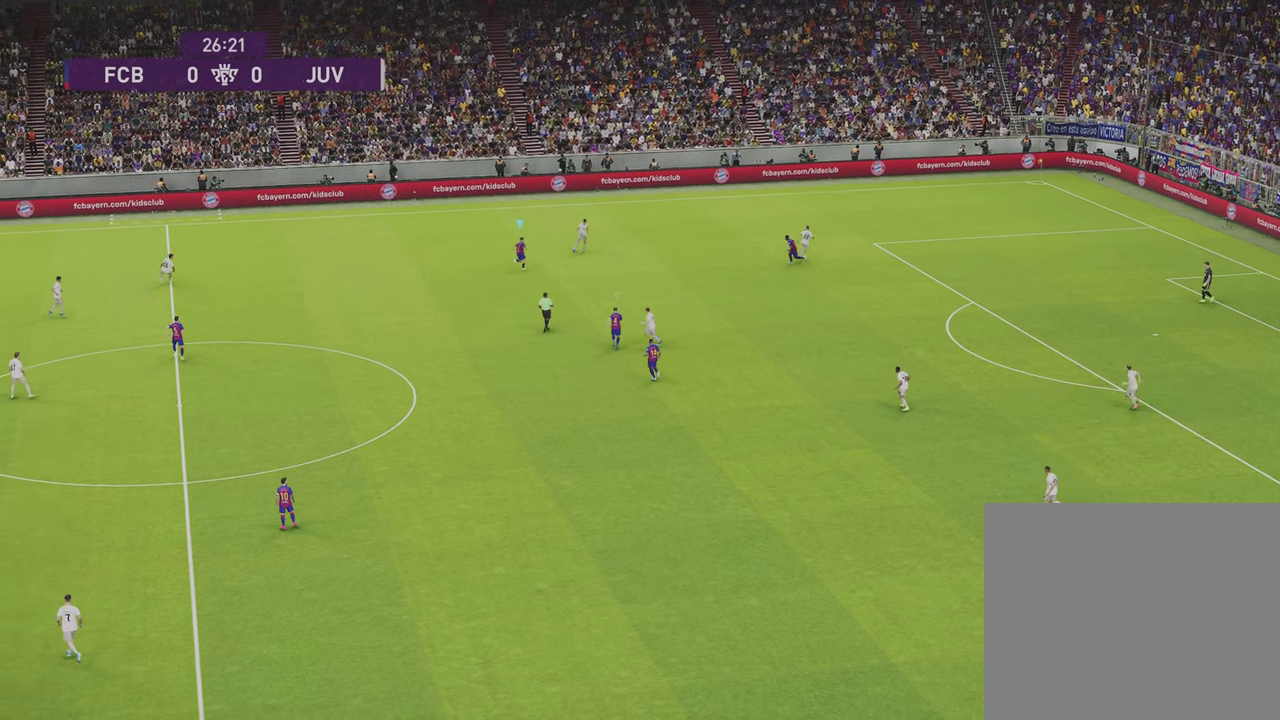
{"dt_ms": 501, "buttons": ["CROSS", "R1", "R2"], "left_stick": "up", "right_stick": "center", "events": [[434, "CROSS", "down"]]}
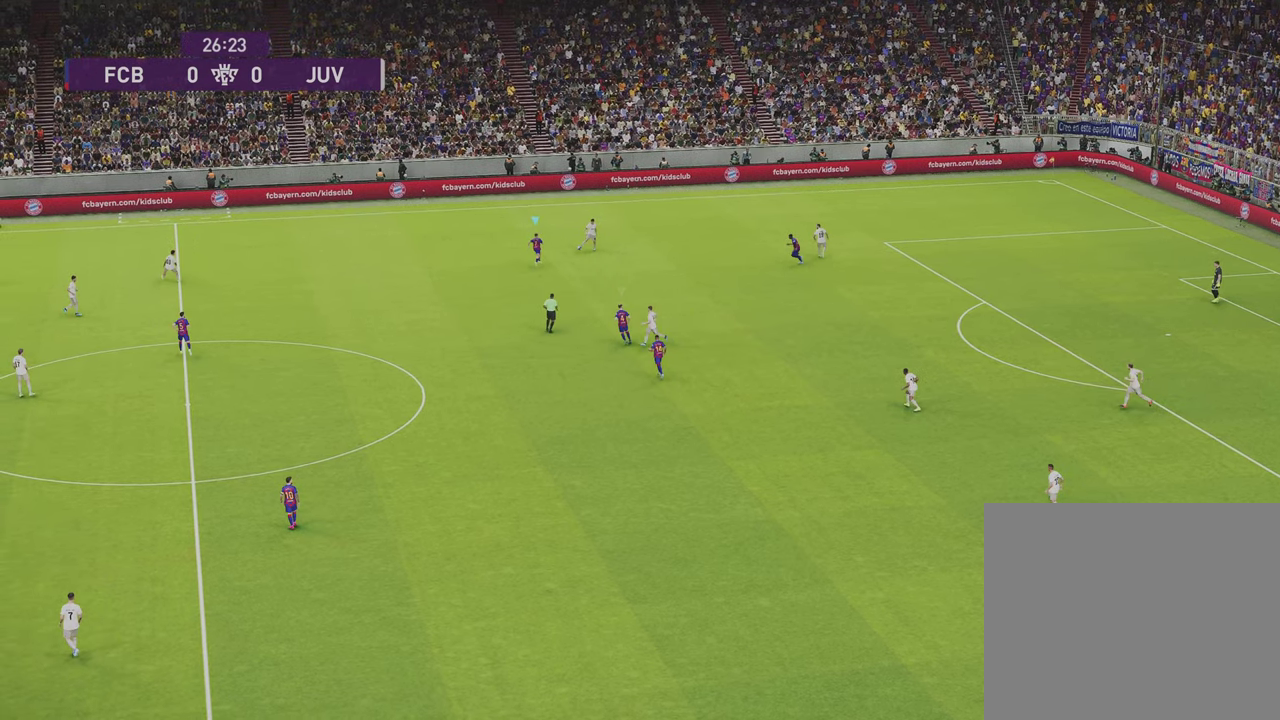
{"dt_ms": 500, "buttons": ["CROSS", "R1", "R2"], "left_stick": "up", "right_stick": "center", "events": []}
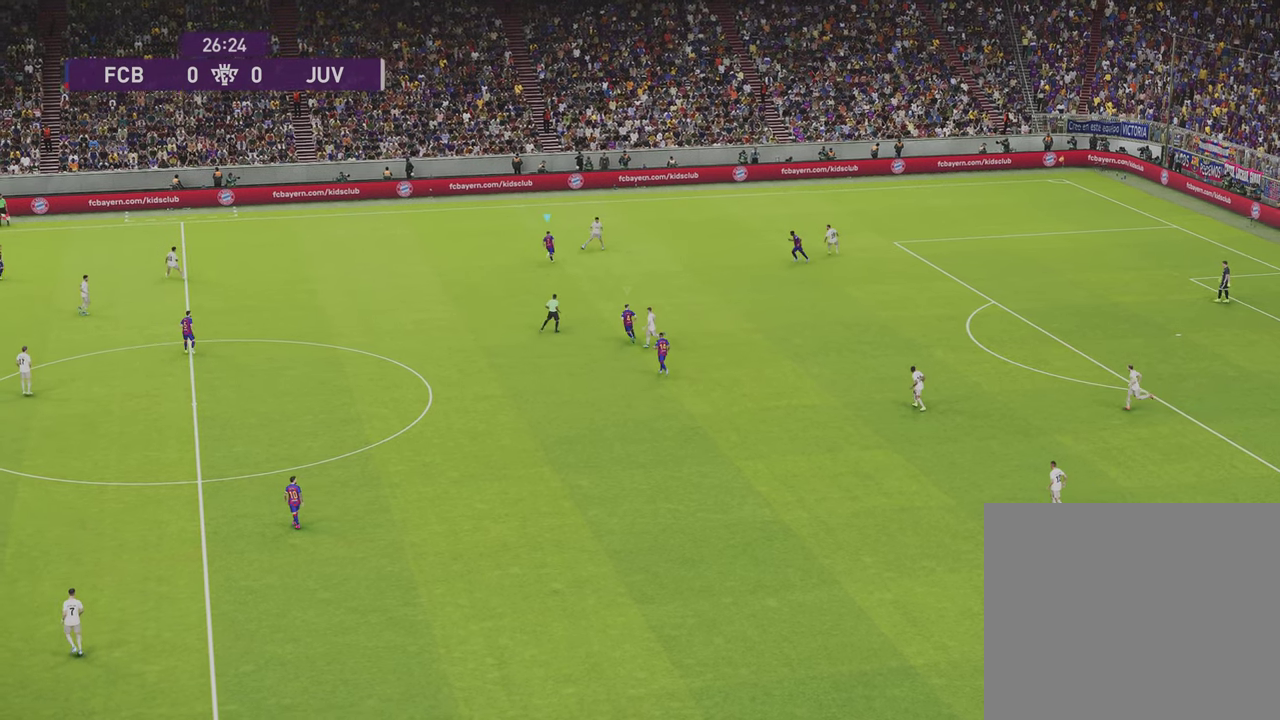
{"dt_ms": 501, "buttons": ["CROSS", "R1", "R2"], "left_stick": "up", "right_stick": "center", "events": []}
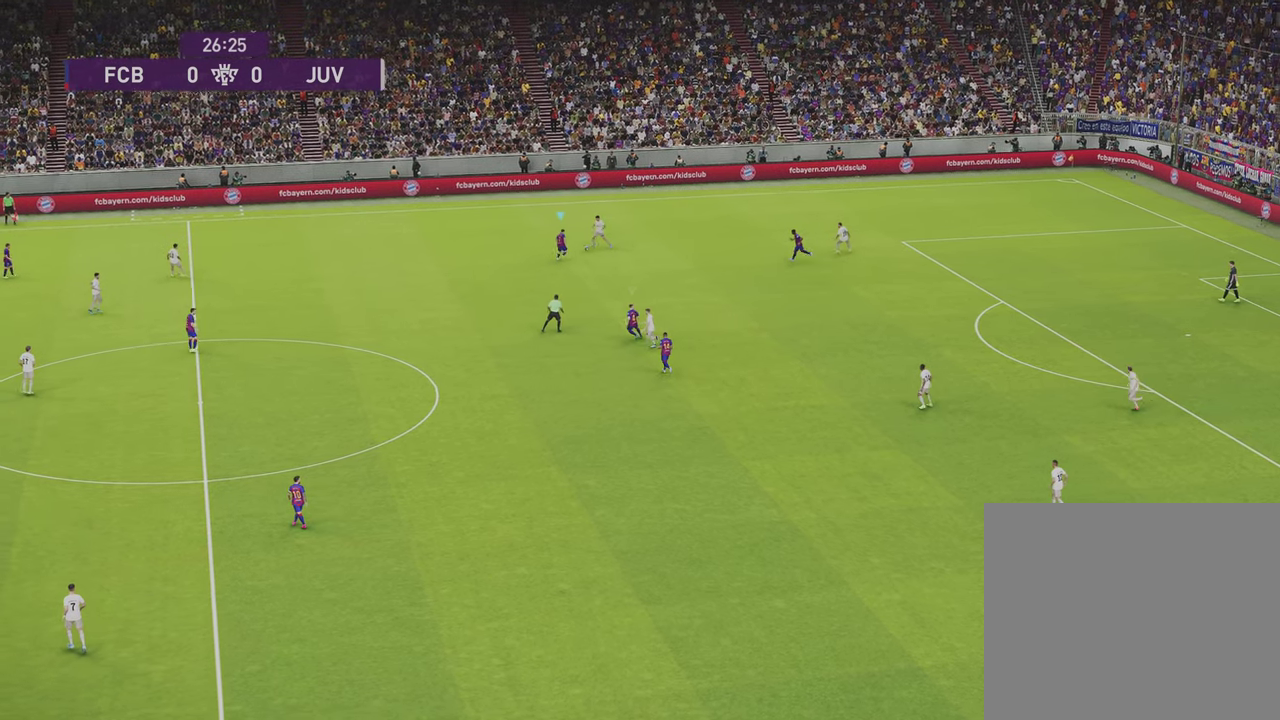
{"dt_ms": 500, "buttons": ["CROSS", "R1", "R2"], "left_stick": "up", "right_stick": "center", "events": []}
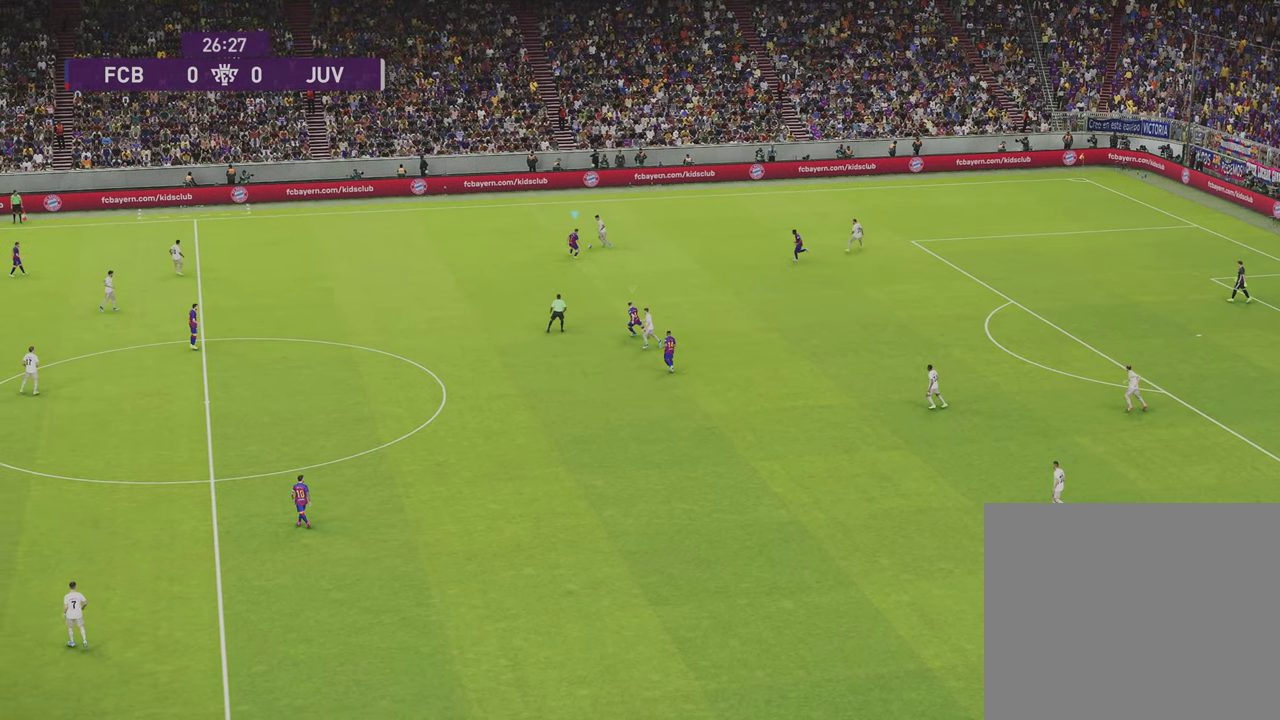
{"dt_ms": 501, "buttons": ["CROSS", "R1", "R2"], "left_stick": "up", "right_stick": "center", "events": []}
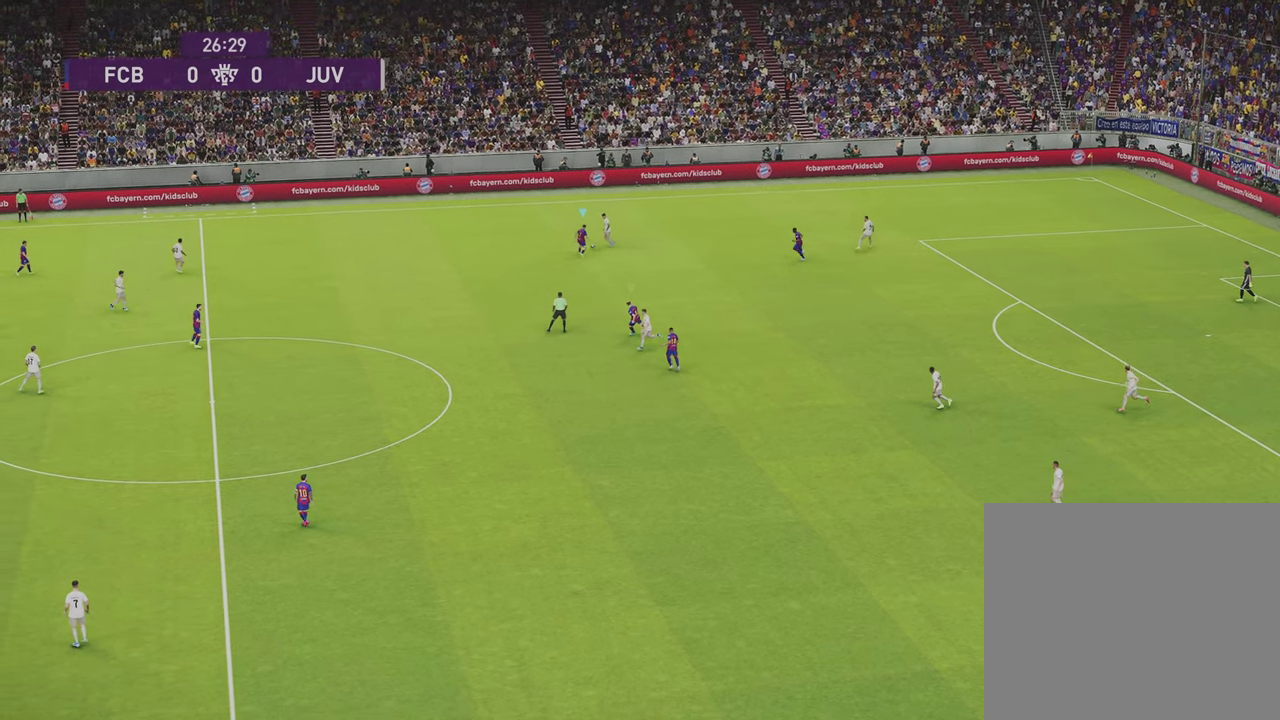
{"dt_ms": 500, "buttons": ["CROSS", "R1", "R2"], "left_stick": "up", "right_stick": "center", "events": []}
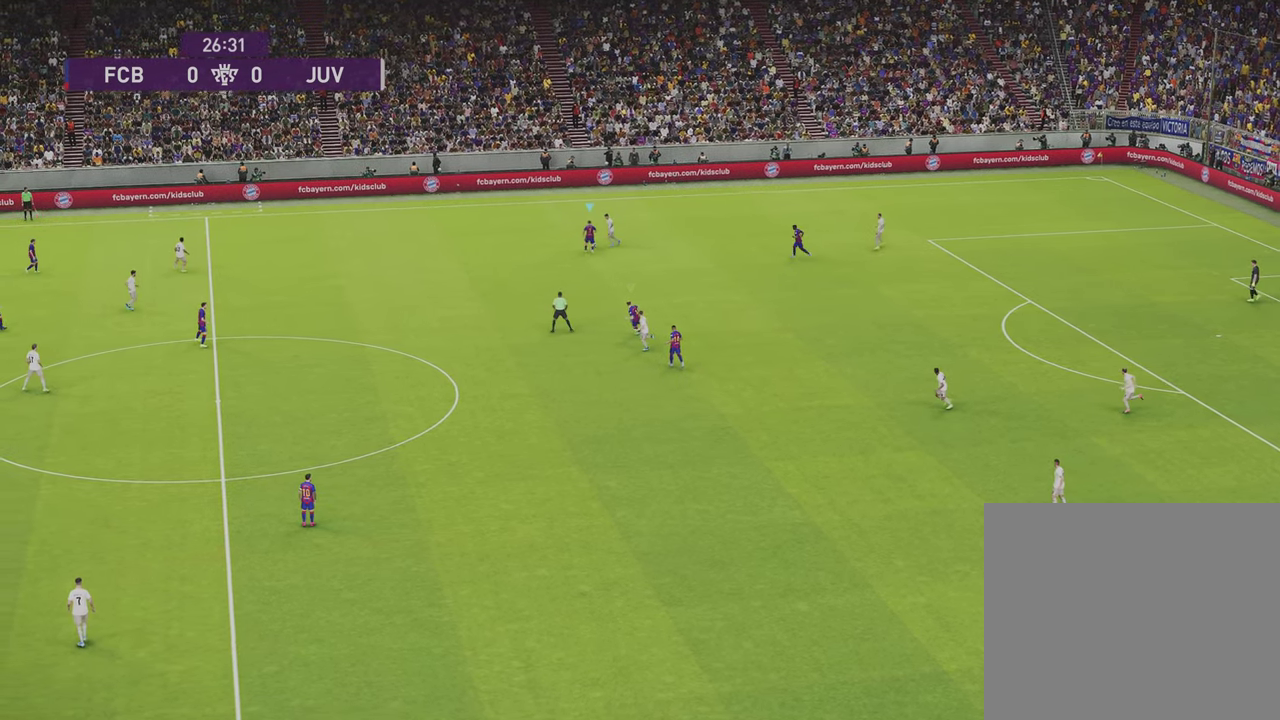
{"dt_ms": 501, "buttons": ["CROSS", "R1", "R2"], "left_stick": "up", "right_stick": "center", "events": []}
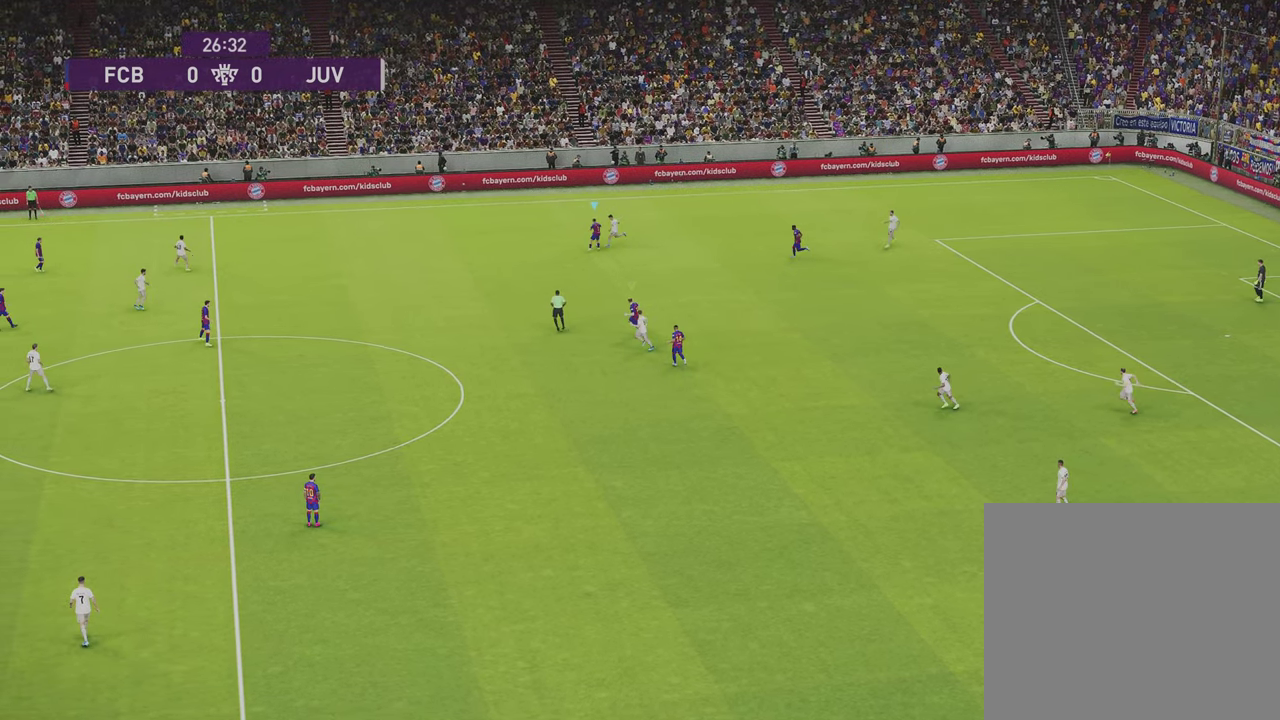
{"dt_ms": 500, "buttons": ["CROSS", "R1", "R2"], "left_stick": "up-right", "right_stick": "center", "events": [[167, "left_stick", "up-right"]]}
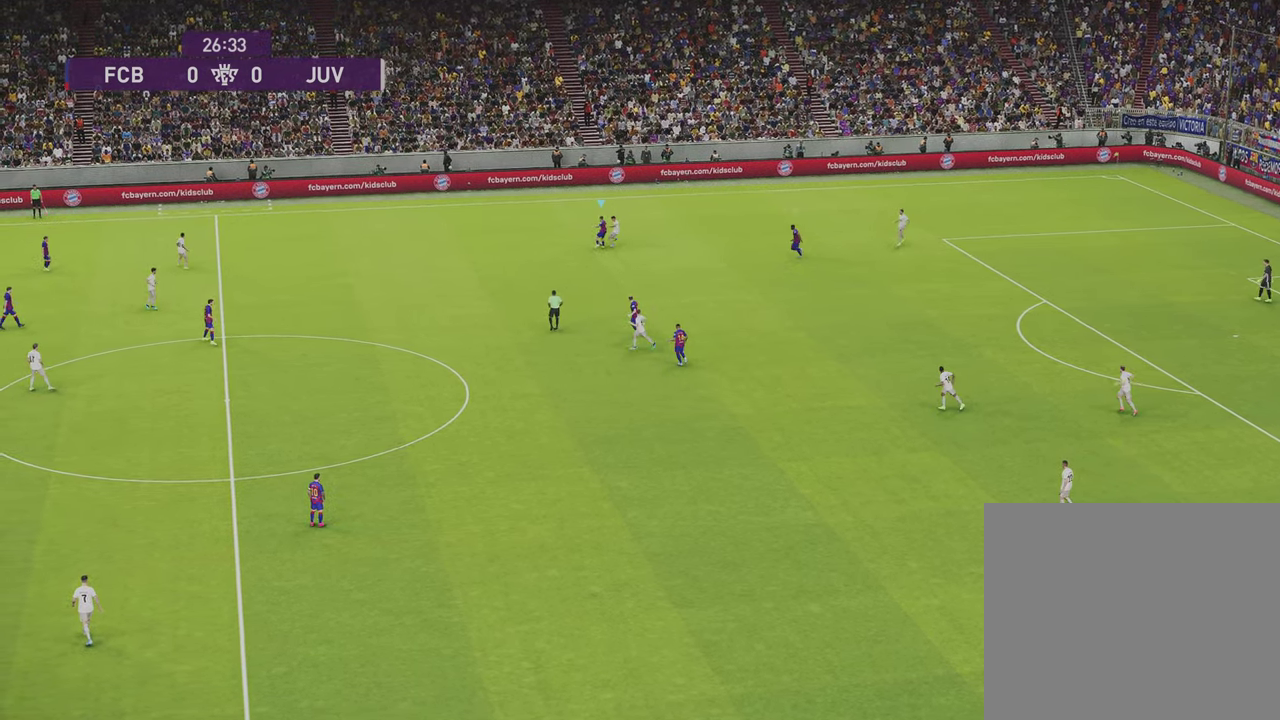
{"dt_ms": 501, "buttons": ["CROSS", "R1", "R2"], "left_stick": "up-right", "right_stick": "center", "events": []}
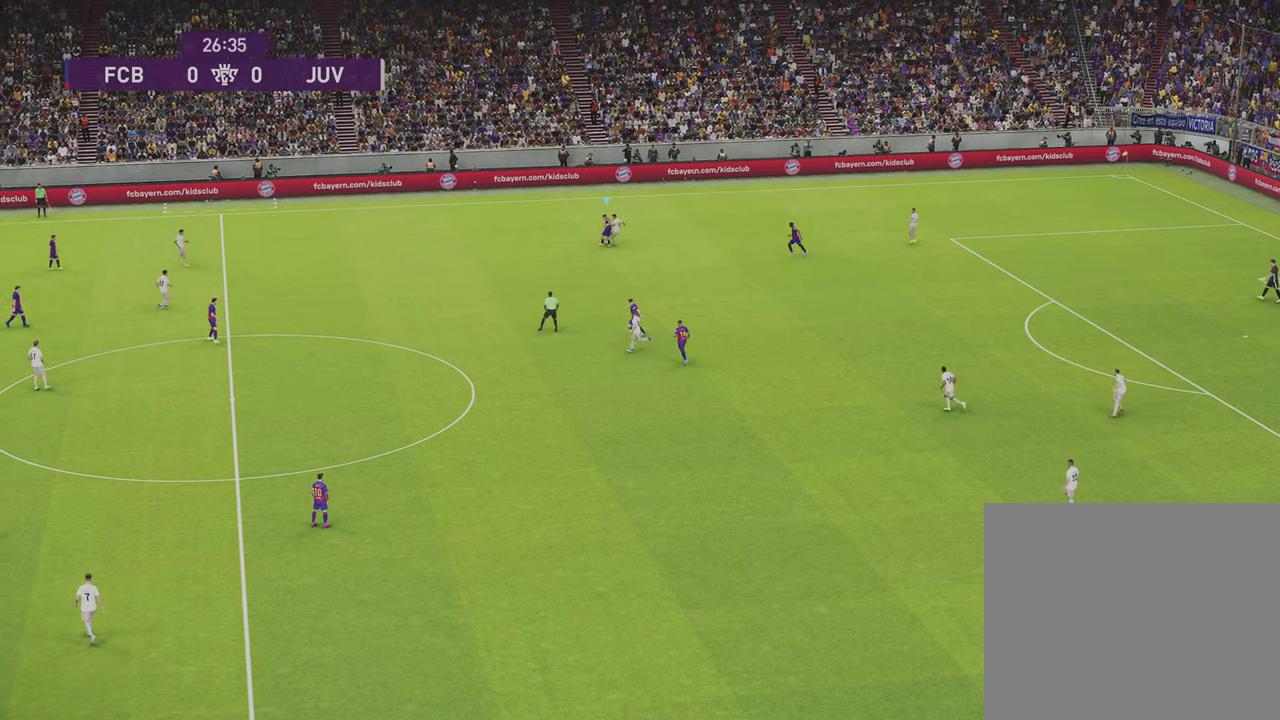
{"dt_ms": 501, "buttons": ["CROSS", "R1", "R2"], "left_stick": "up-right", "right_stick": "center", "events": []}
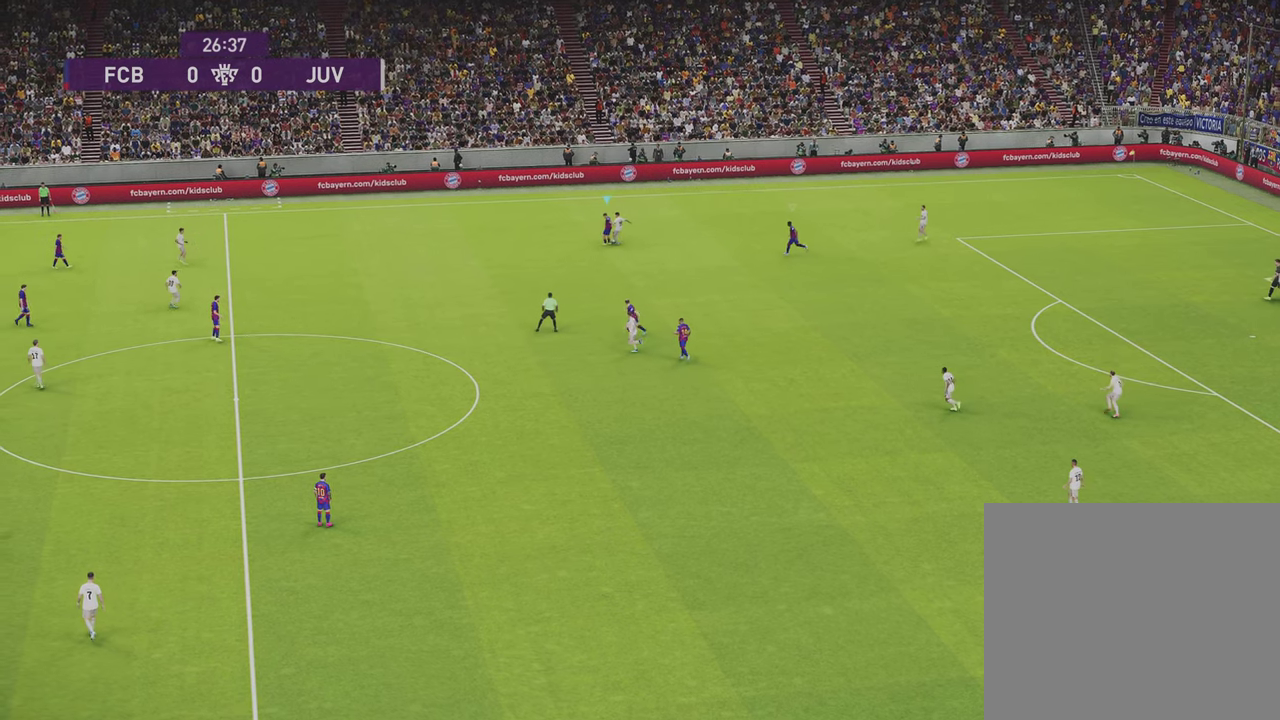
{"dt_ms": 467, "buttons": ["CROSS", "R1", "R2"], "left_stick": "up-right", "right_stick": "center", "events": []}
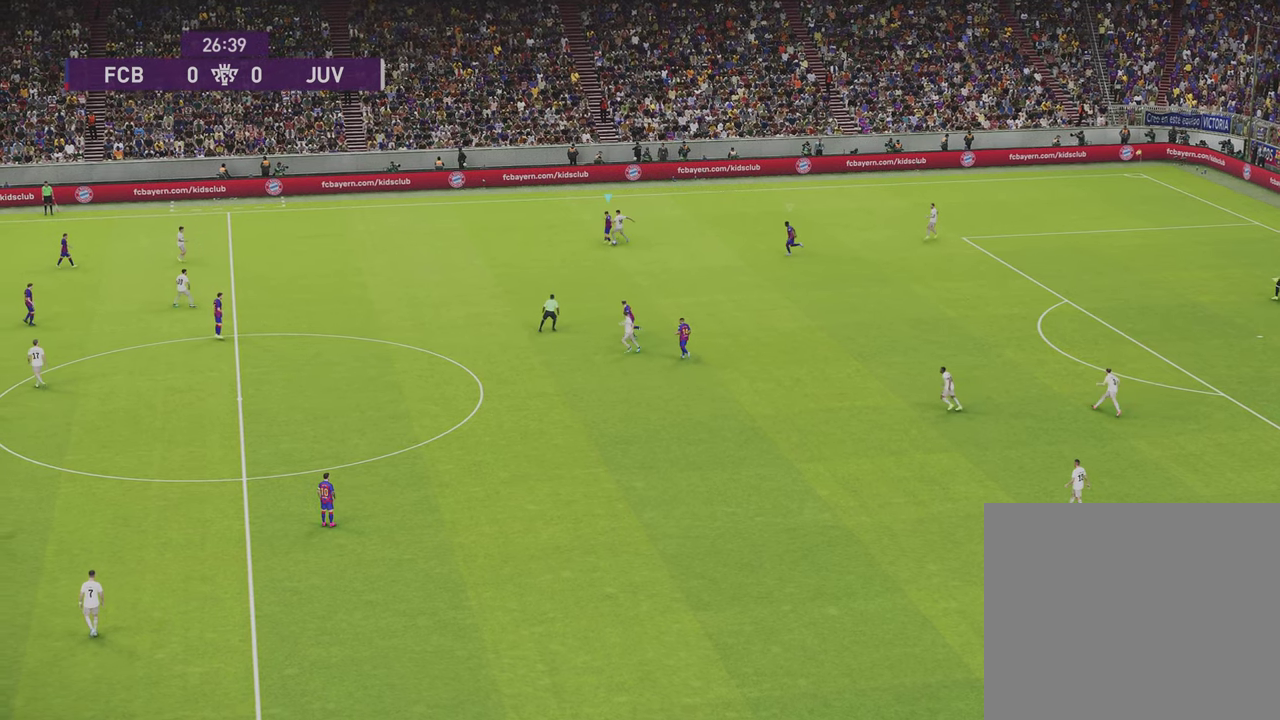
{"dt_ms": 300, "buttons": ["R1", "R2"], "left_stick": "up-right", "right_stick": "center", "events": [[233, "CROSS", "up"]]}
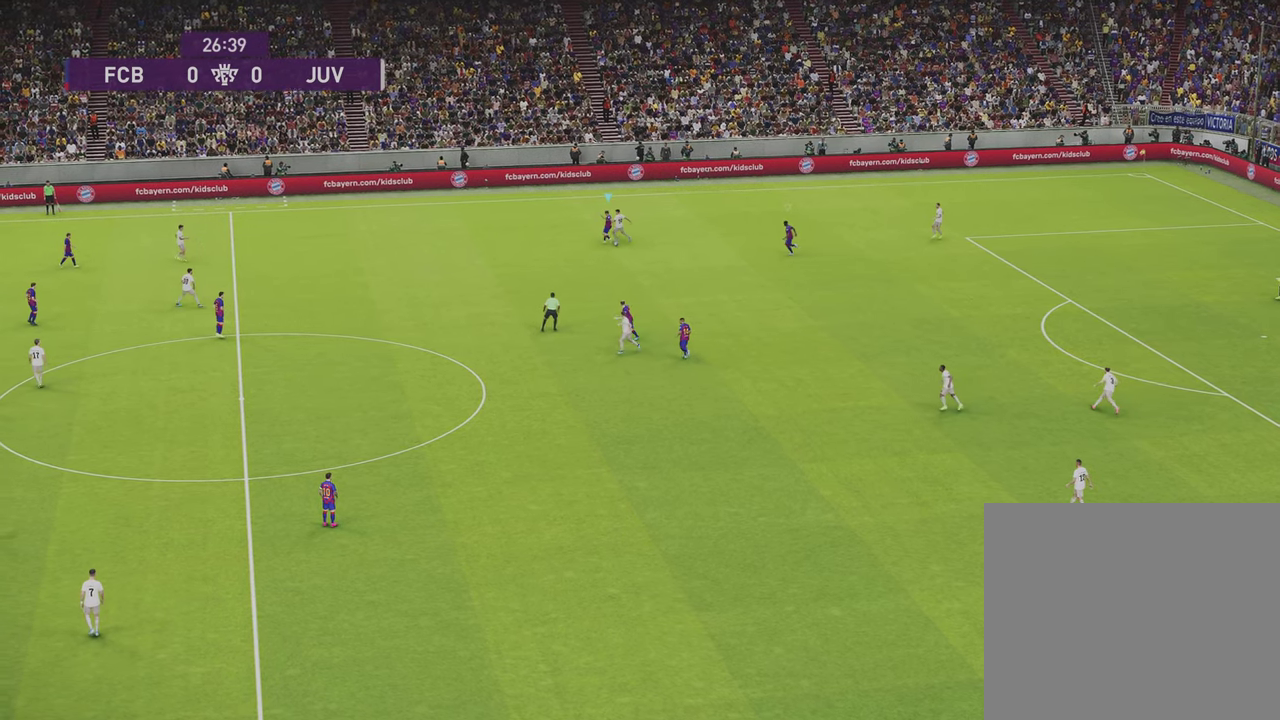
{"dt_ms": 701, "buttons": ["R1"], "left_stick": "up-right", "right_stick": "center", "events": [[200, "R2", "up"]]}